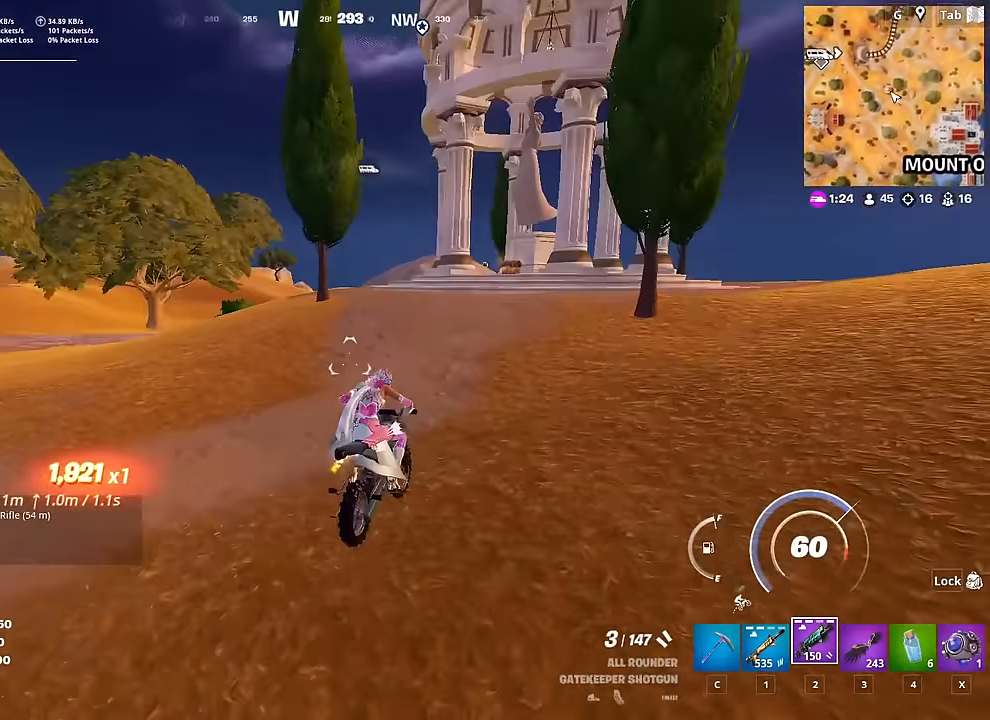
Gameplay with keyboard and mouse; each line is a JSON object with the keys and mouse buttons held at the frame after it. "events" lists presses ("down") and releases ("up") of "1", "2", "3", "4", "5", "a", "alt", "c", "caps_lock", "ctrl", "d", "e", "f", "g", "q", "r", "s", "shift", "space", "t", "tab", "v", "w", "x", "z", "mouse_left", "mouse_wheel" and "mouse_right" between this image and that frame as [ms after this image, input, new state], when the widget could be followed in between. "mouse_left", "mouse_wheel", "mouse_right" = the "left", "wheel", "right" buttons of the "mouse" list. No other keys are recorded. "wheel" means that the mouse wheel is clicked or scrolled. "mouse_move" is the direction in which the mouse moves at that frame (one of eight, or "still"), when it could be read.
{"keys": ["w"], "mouse": [], "mouse_move": "still", "events": [[167, "a", "up"]]}
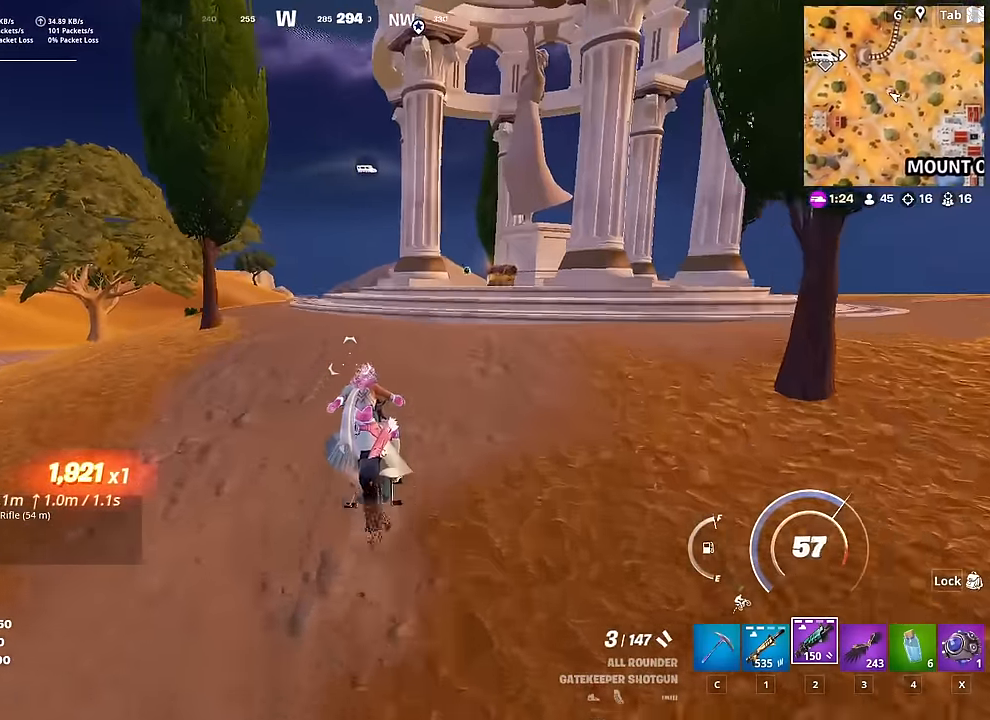
{"keys": ["e", "s"], "mouse": [], "mouse_move": "still", "events": [[50, "w", "up"], [150, "s", "down"], [433, "e", "down"]]}
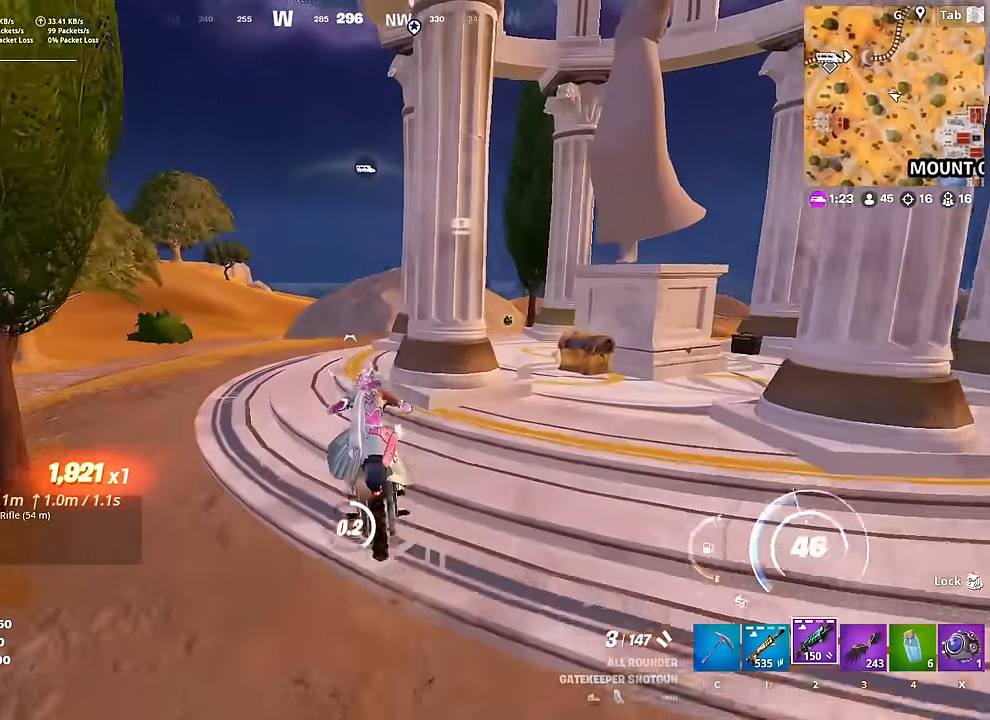
{"keys": ["w"], "mouse": [], "mouse_move": "right", "events": [[200, "s", "up"], [301, "w", "down"], [401, "e", "up"]]}
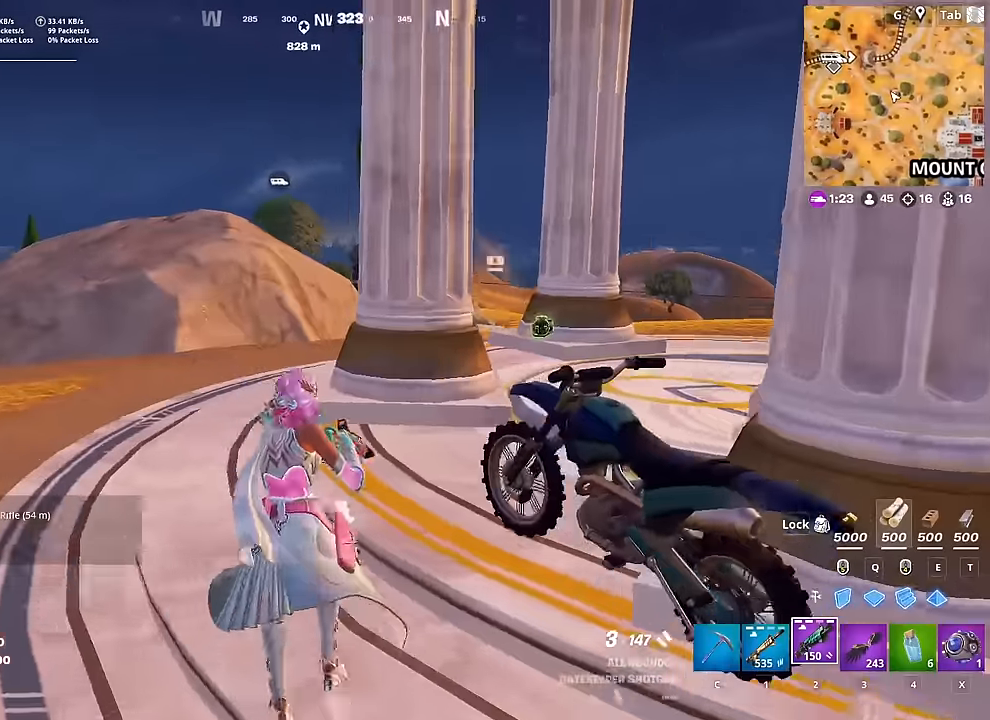
{"keys": ["d", "w"], "mouse": [], "mouse_move": "right", "events": [[217, "d", "down"]]}
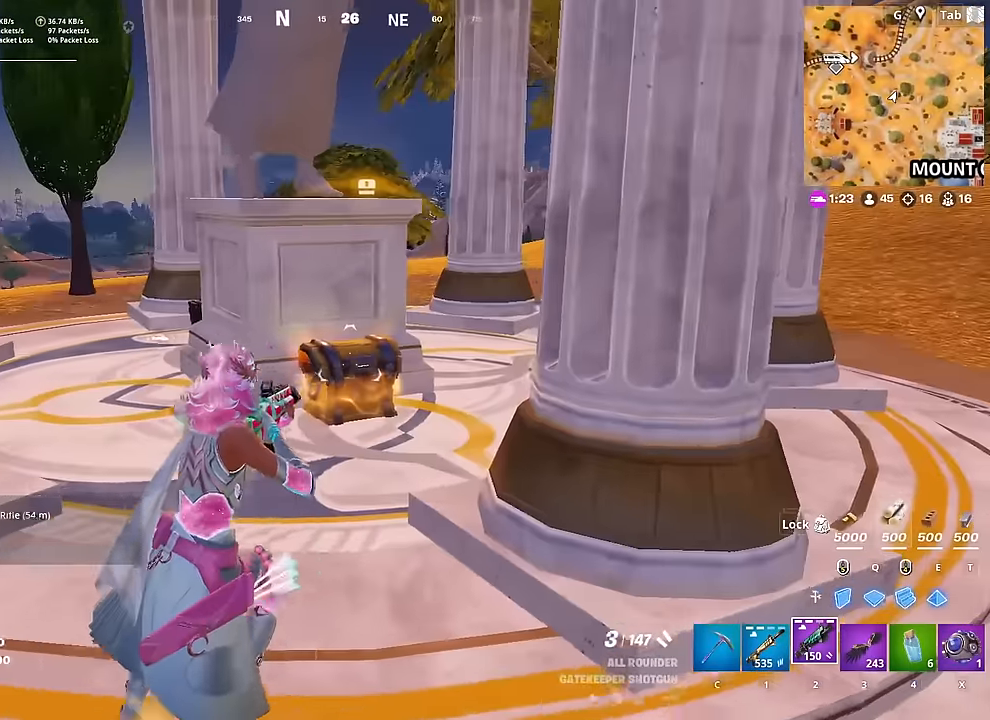
{"keys": ["w"], "mouse": [], "mouse_move": "left", "events": [[234, "d", "up"]]}
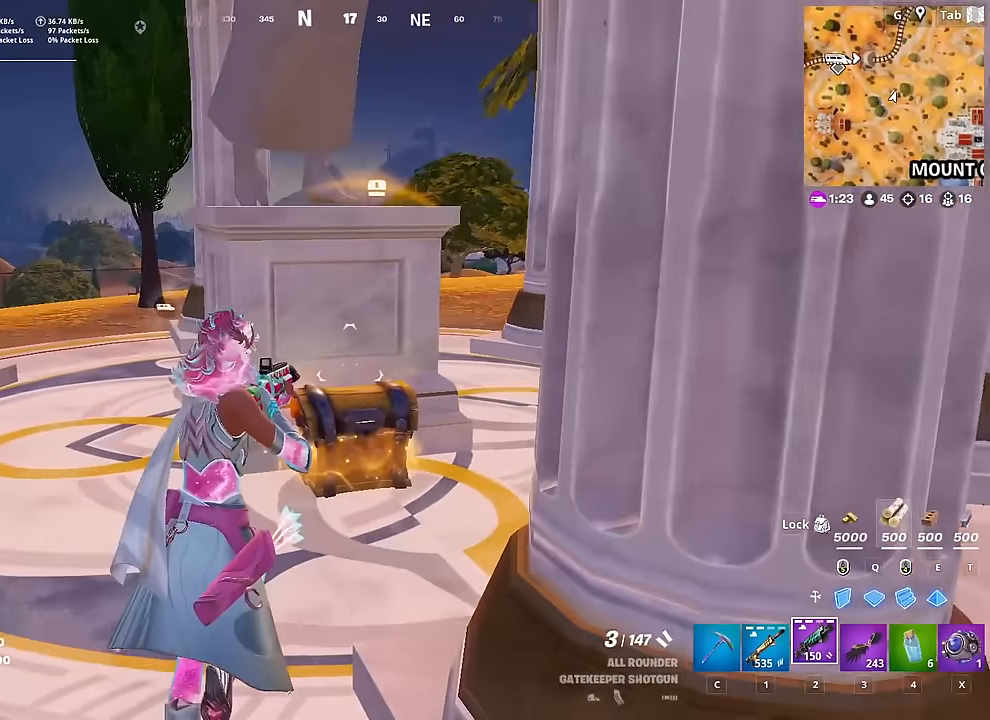
{"keys": ["shift"], "mouse": [], "mouse_move": "still"}
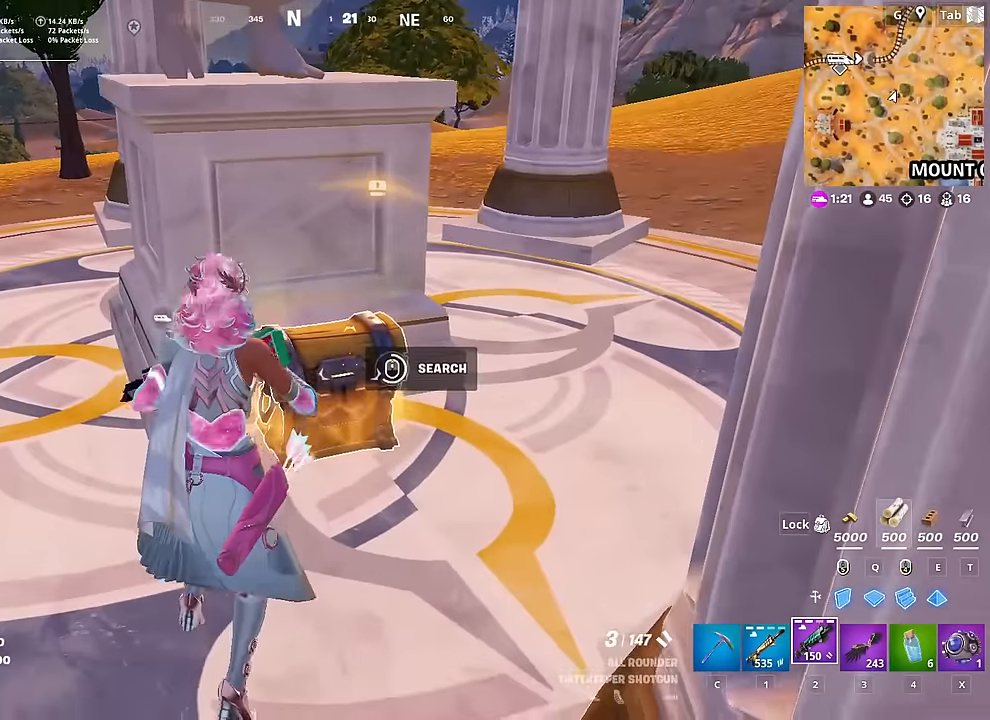
{"keys": ["d", "w"], "mouse": [], "mouse_move": "down", "events": [[34, "shift", "up"], [367, "d", "down"], [417, "w", "down"]]}
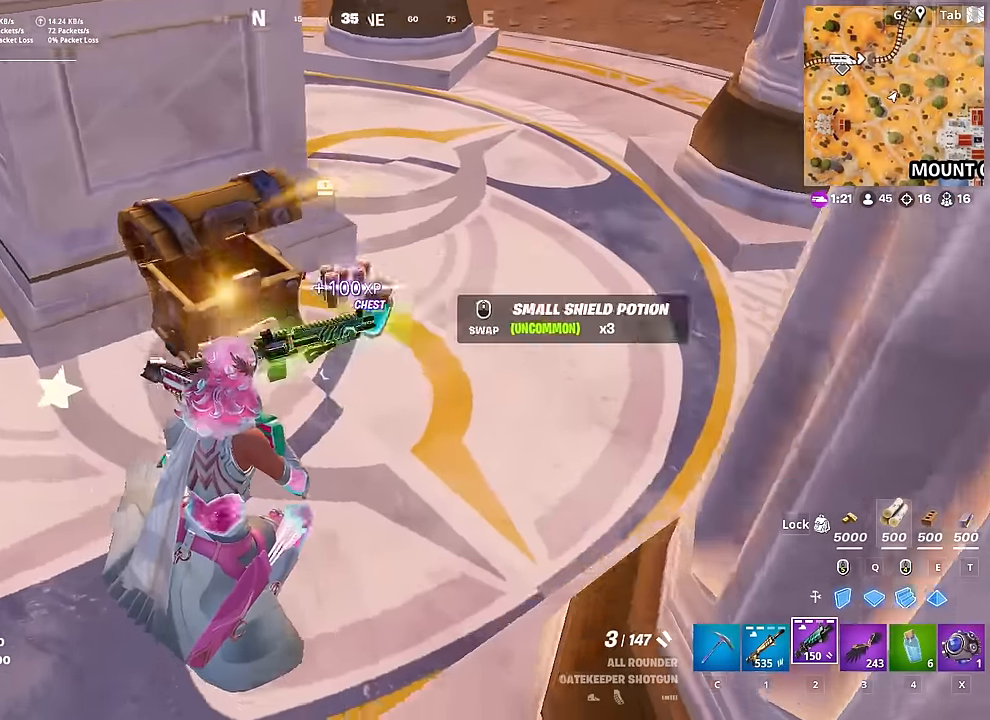
{"keys": ["d", "w"], "mouse": [], "mouse_move": "up-left", "events": [[50, "d", "up"], [50, "space", "down"], [133, "c", "down"], [283, "c", "up"], [283, "space", "up"], [417, "d", "down"]]}
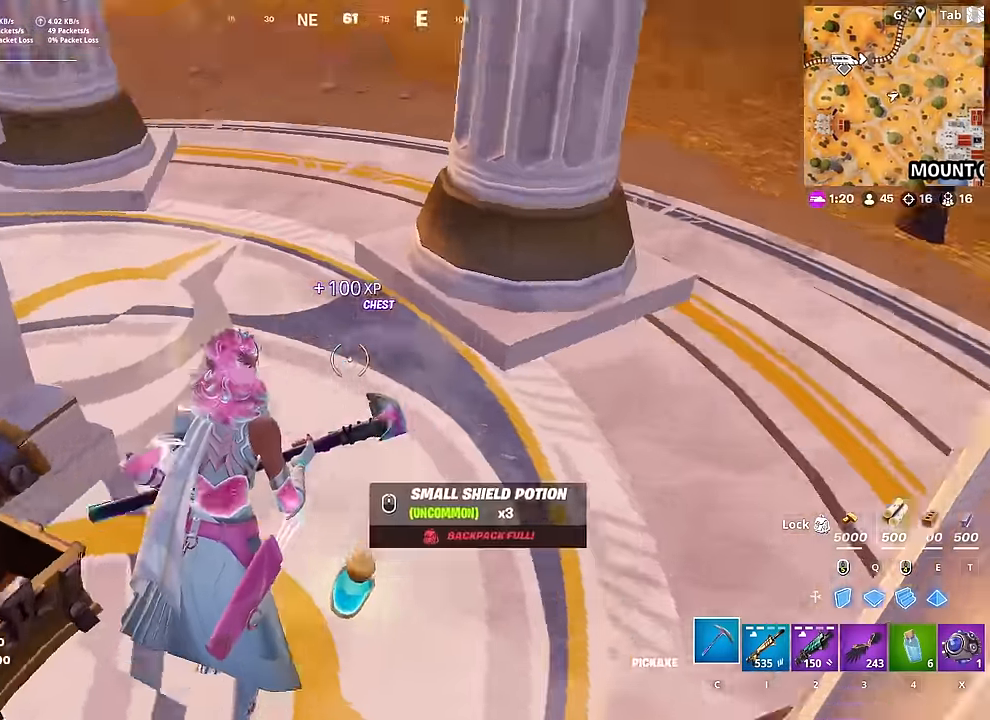
{"keys": ["w"], "mouse": [], "mouse_move": "up", "events": [[17, "a", "down"], [67, "d", "up"], [384, "a", "up"]]}
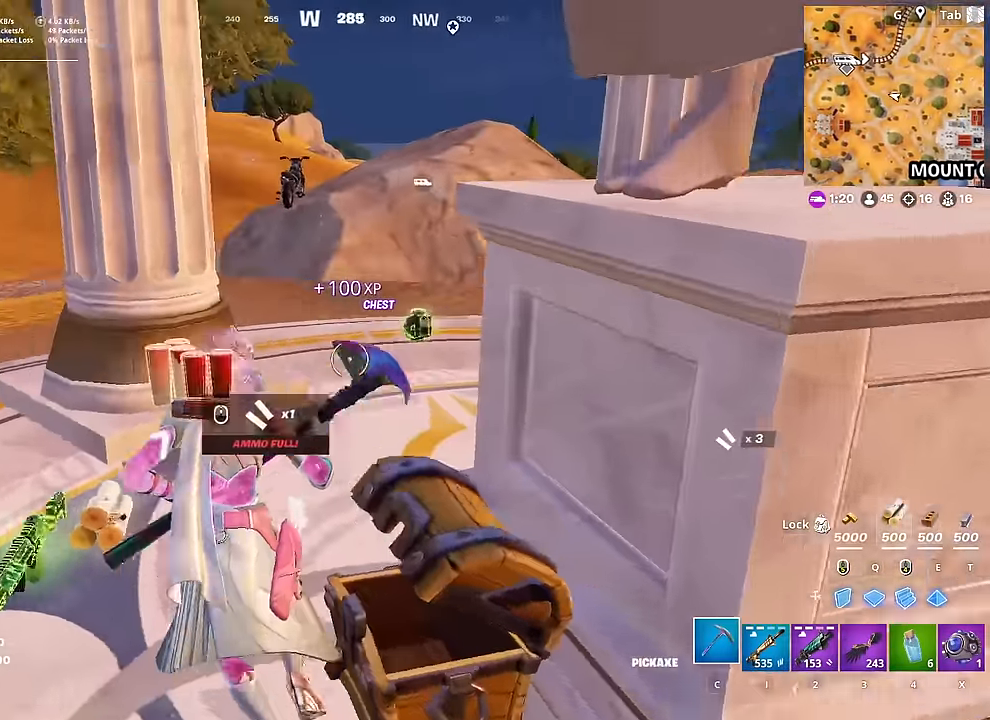
{"keys": ["w"], "mouse": [], "mouse_move": "still", "events": [[33, "ctrl", "down"], [267, "ctrl", "up"]]}
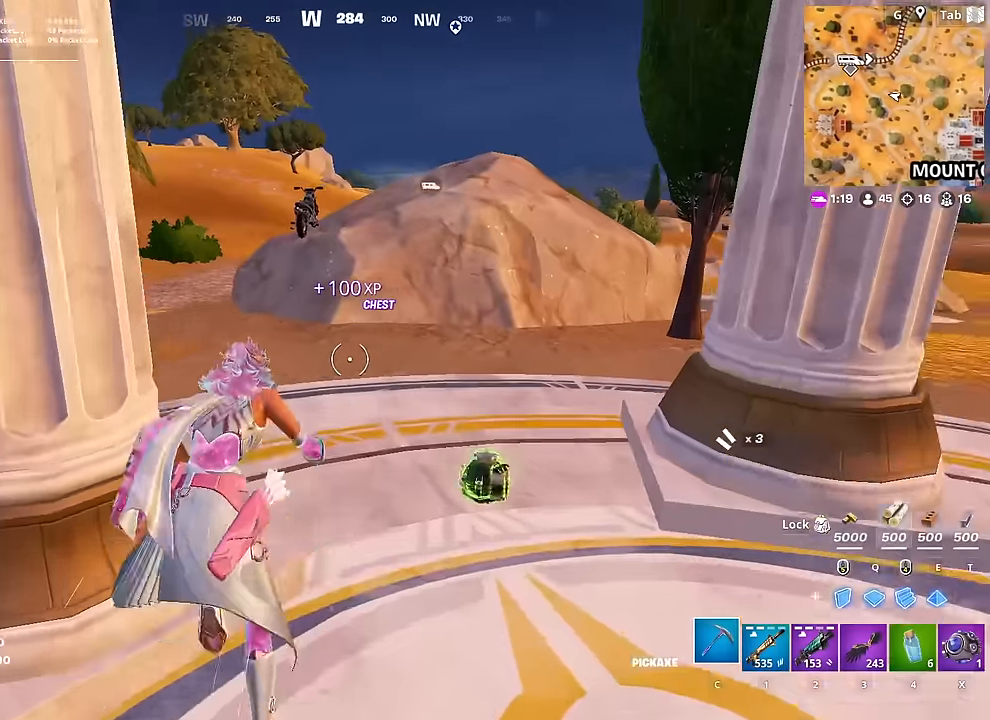
{"keys": ["w"], "mouse": [], "mouse_move": "right", "events": []}
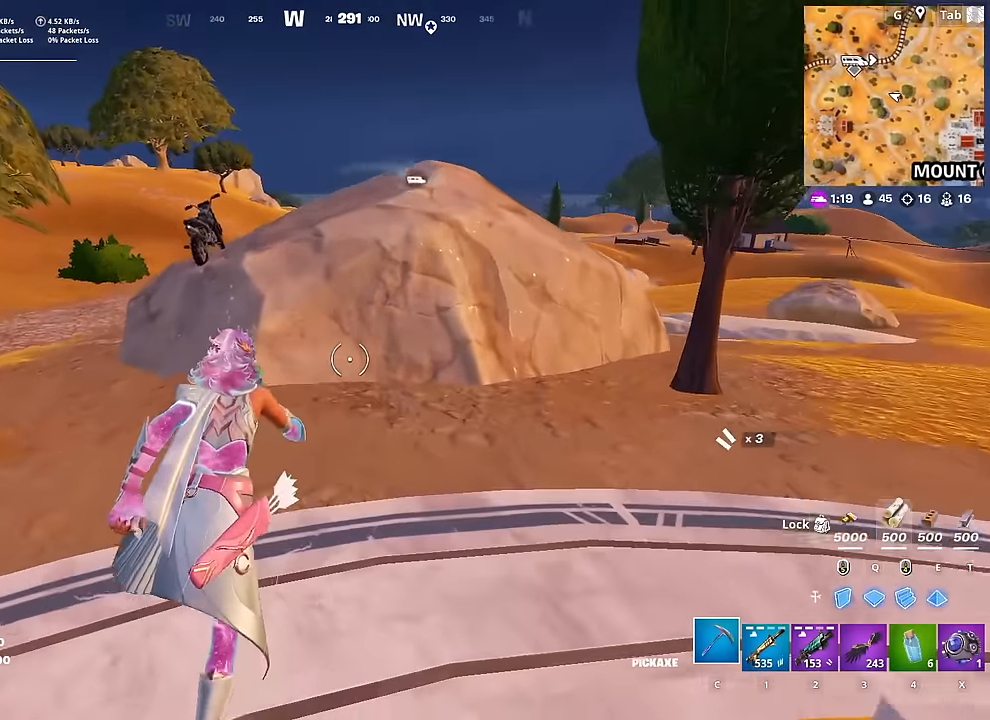
{"keys": ["w"], "mouse": [], "mouse_move": "left", "events": [[150, "space", "down"], [384, "space", "up"]]}
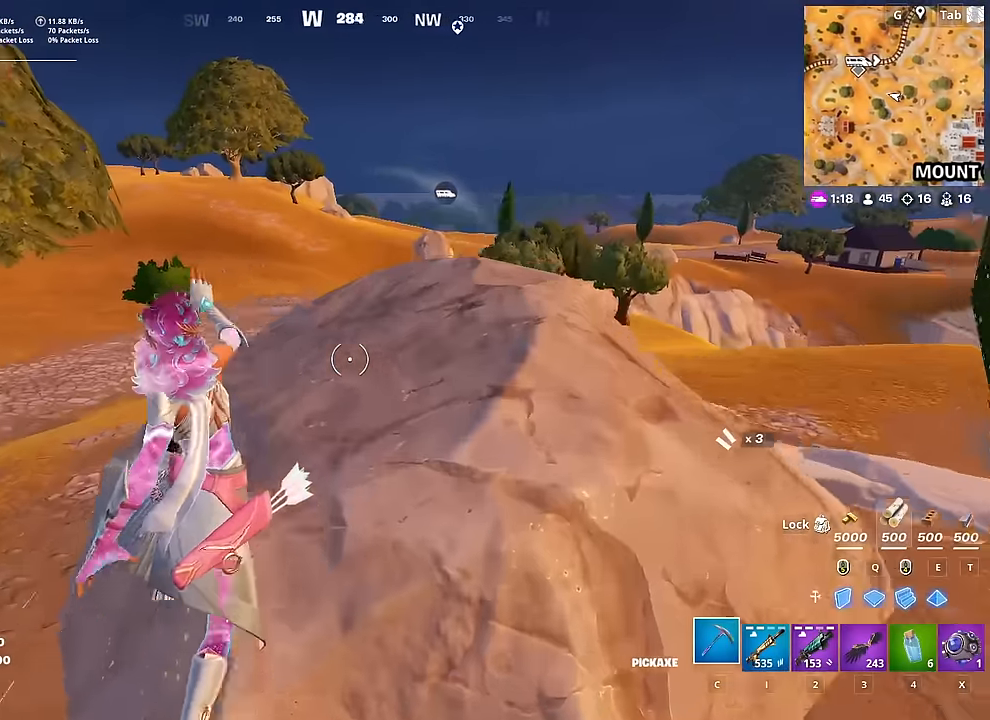
{"keys": ["w"], "mouse": [], "mouse_move": "right"}
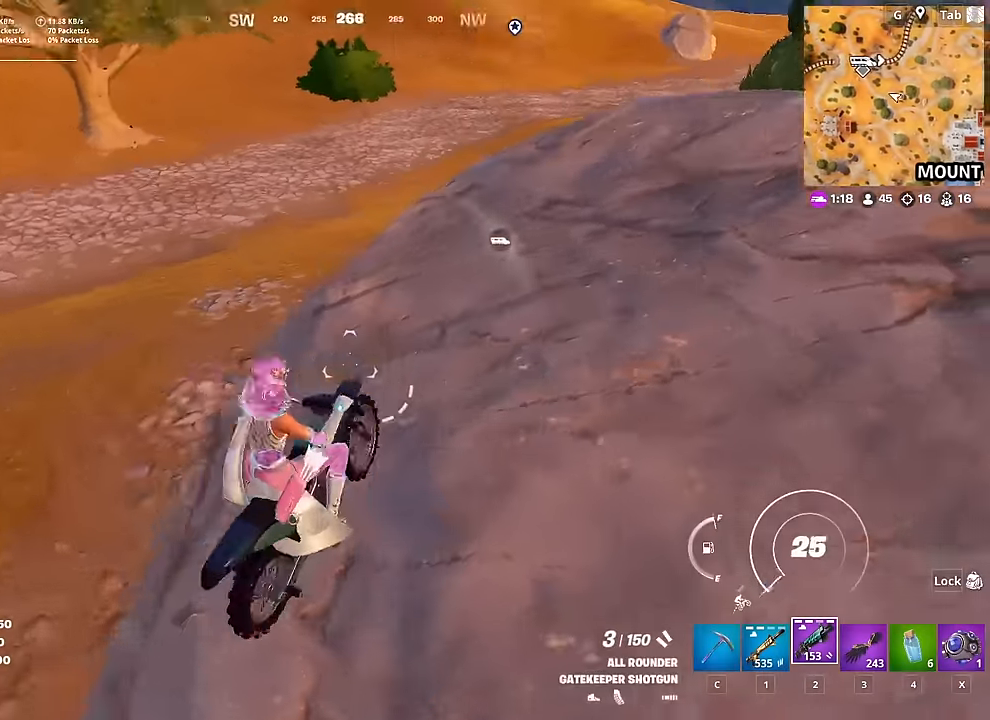
{"keys": ["w"], "mouse": [], "mouse_move": "still", "events": []}
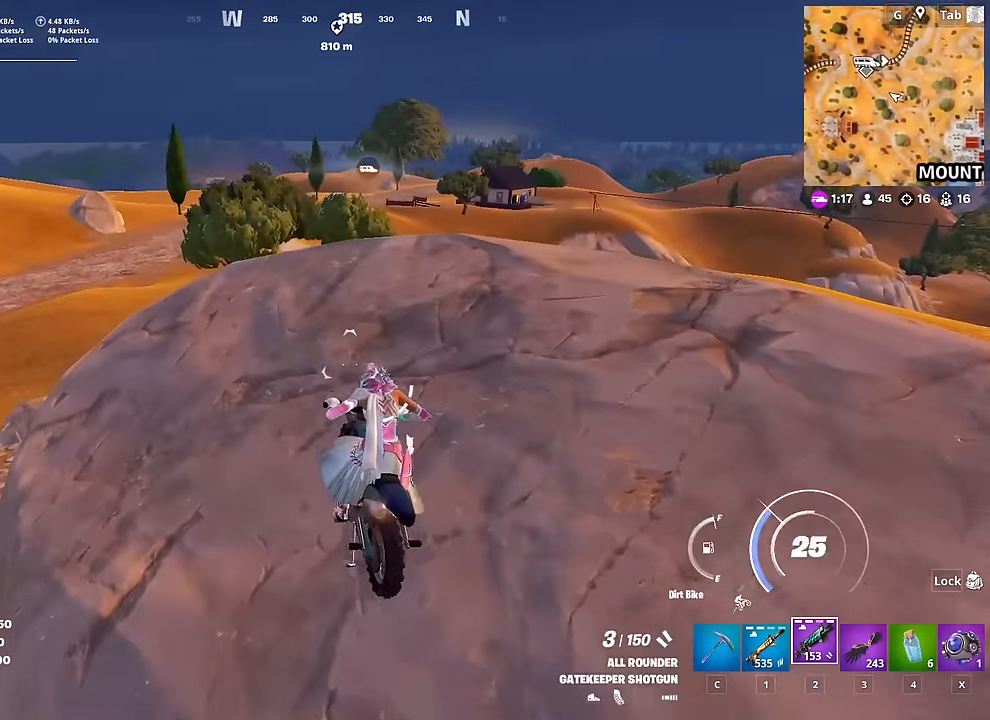
{"keys": ["w"], "mouse": [], "mouse_move": "up-right", "events": [[251, "a", "down"], [451, "a", "up"]]}
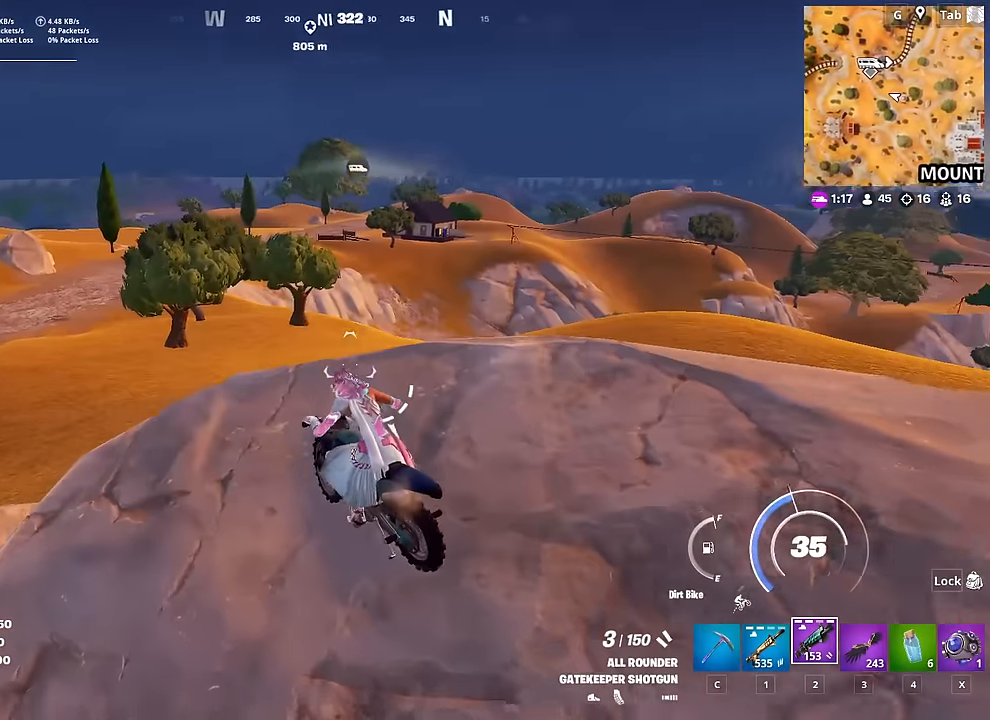
{"keys": ["w"], "mouse": [], "mouse_move": "still", "events": [[167, "a", "down"], [367, "a", "up"]]}
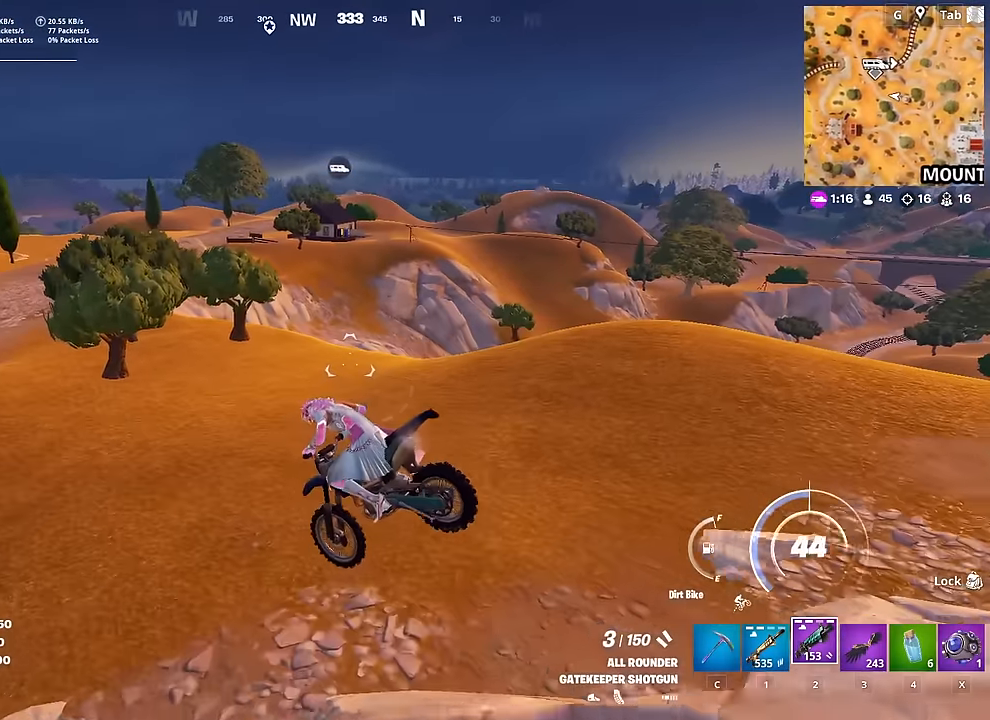
{"keys": ["w"], "mouse": [], "mouse_move": "left", "events": [[317, "d", "down"], [468, "d", "up"]]}
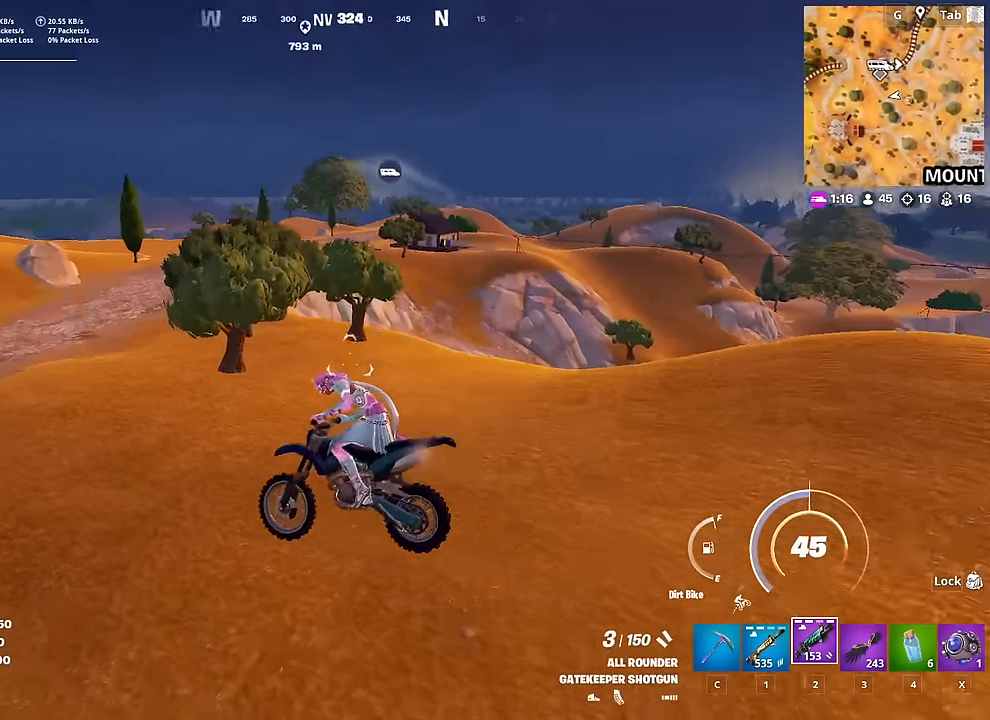
{"keys": ["w"], "mouse": [], "mouse_move": "still", "events": []}
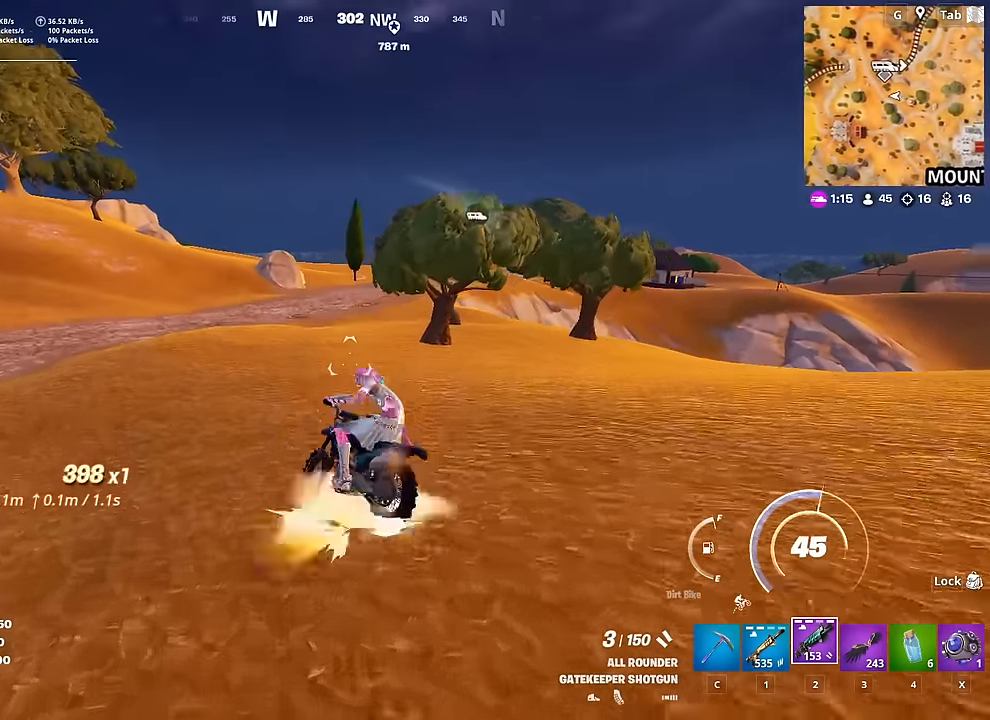
{"keys": ["w"], "mouse": [], "mouse_move": "still", "events": []}
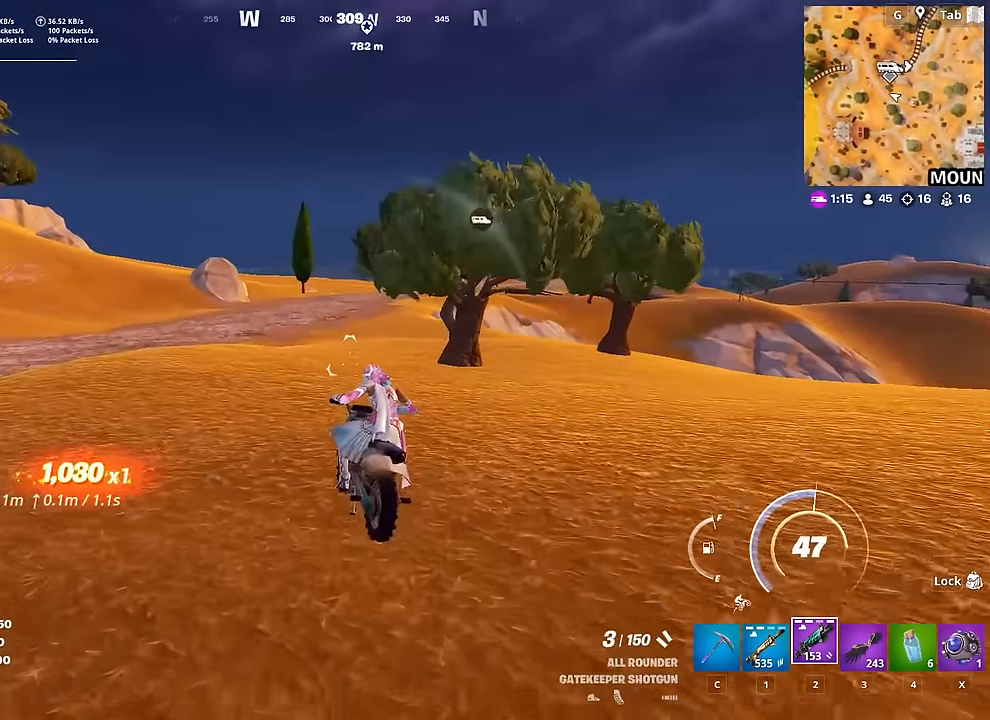
{"keys": ["w"], "mouse": [], "mouse_move": "still", "events": []}
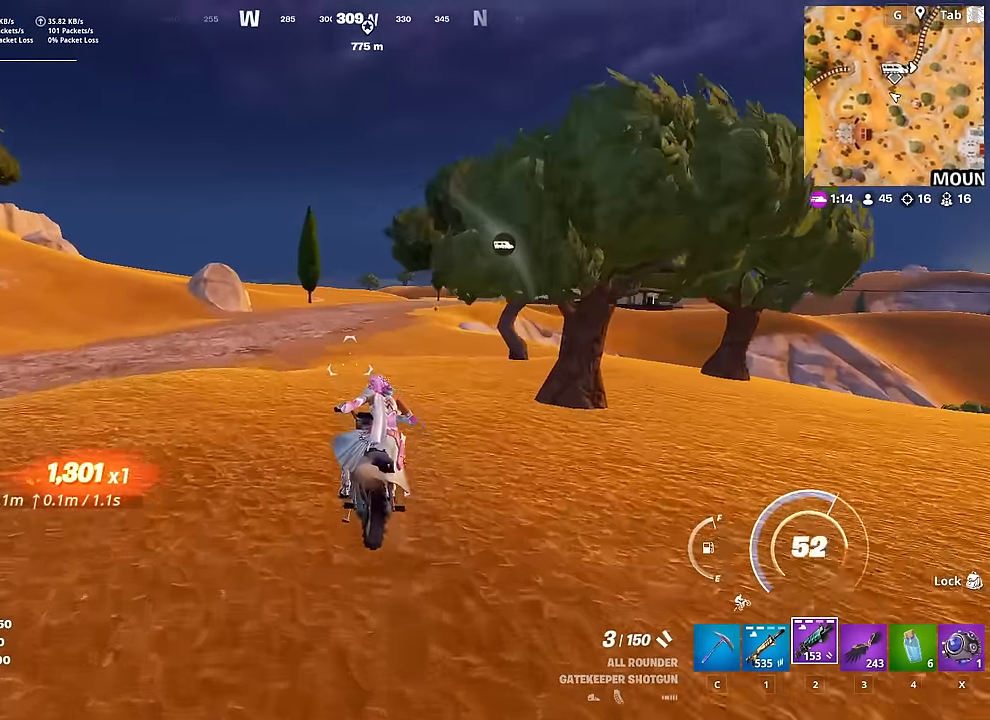
{"keys": ["w"], "mouse": [], "mouse_move": "still", "events": []}
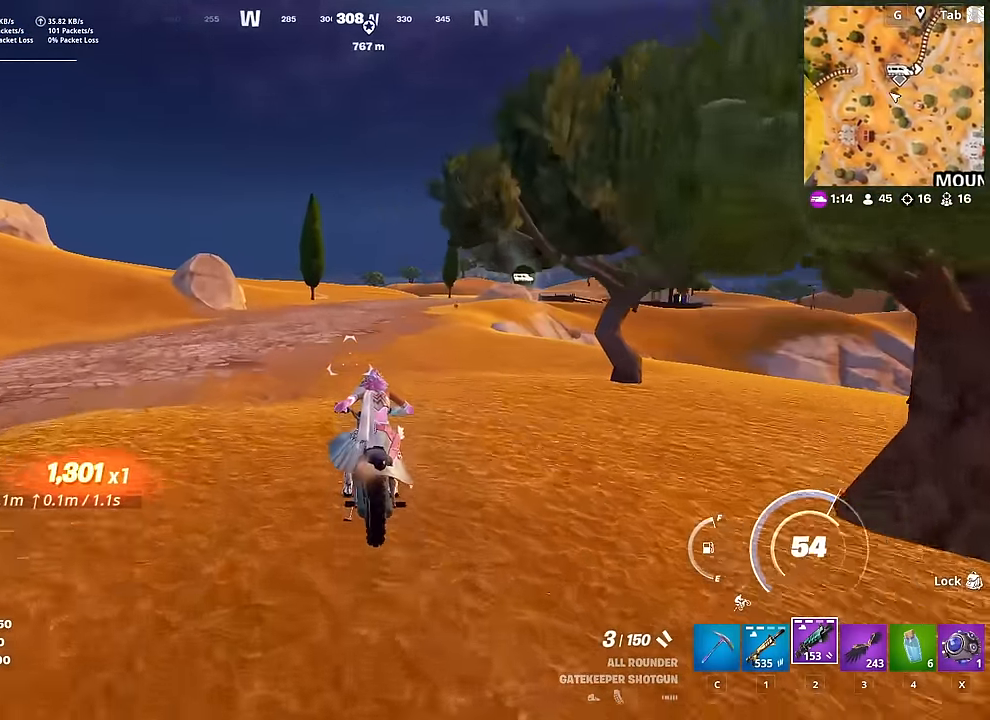
{"keys": ["tab", "w"], "mouse": [], "mouse_move": "still", "events": [[316, "tab", "down"]]}
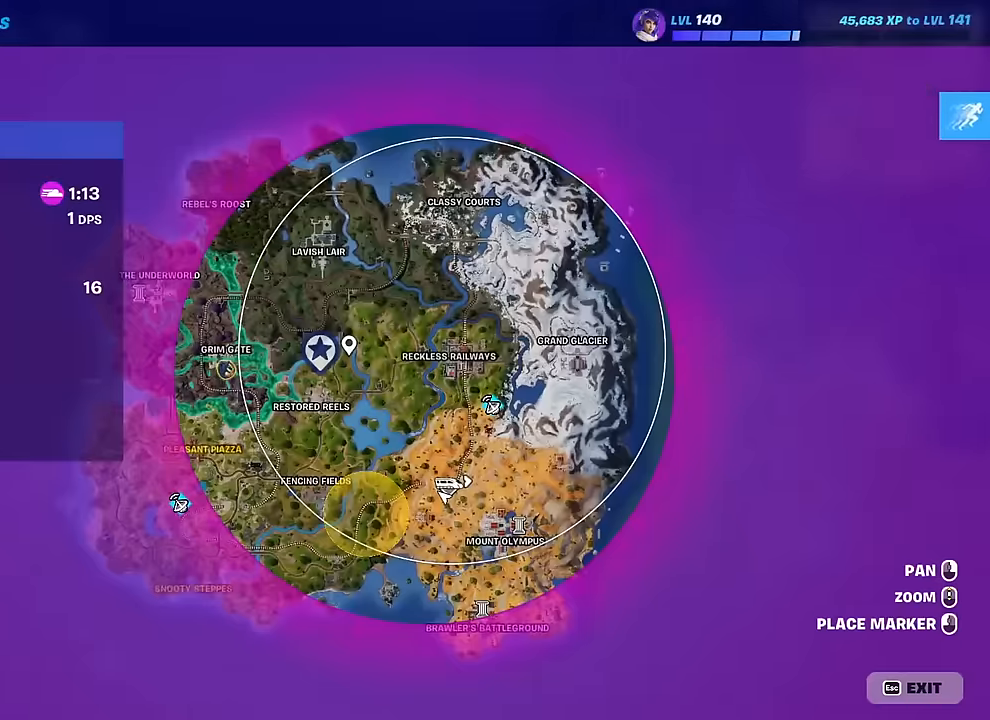
{"keys": ["w"], "mouse": [], "mouse_move": "still", "events": [[50, "tab", "up"]]}
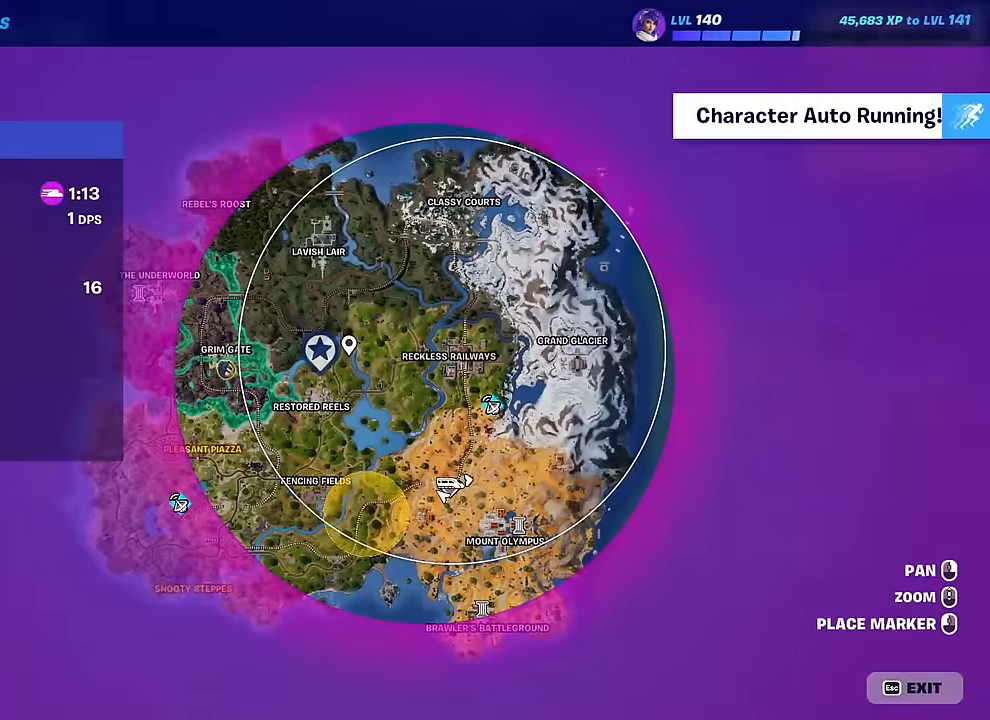
{"keys": ["w"], "mouse": [], "mouse_move": "still", "events": [[250, "tab", "down"], [400, "tab", "up"]]}
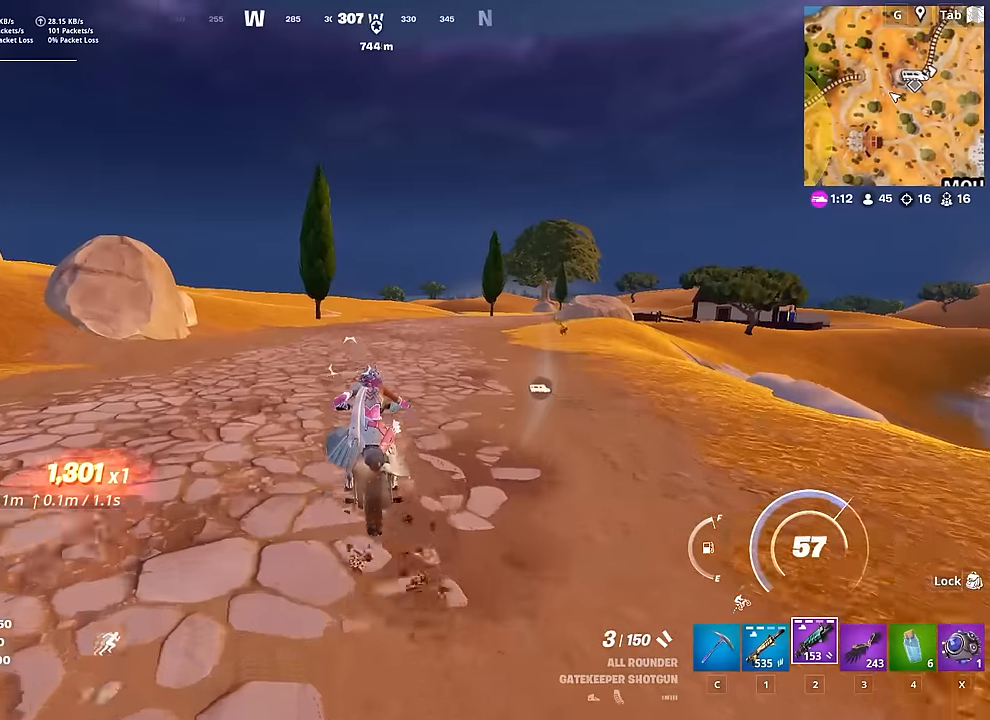
{"keys": ["w"], "mouse": [], "mouse_move": "left", "events": [[166, "a", "down"], [350, "a", "up"]]}
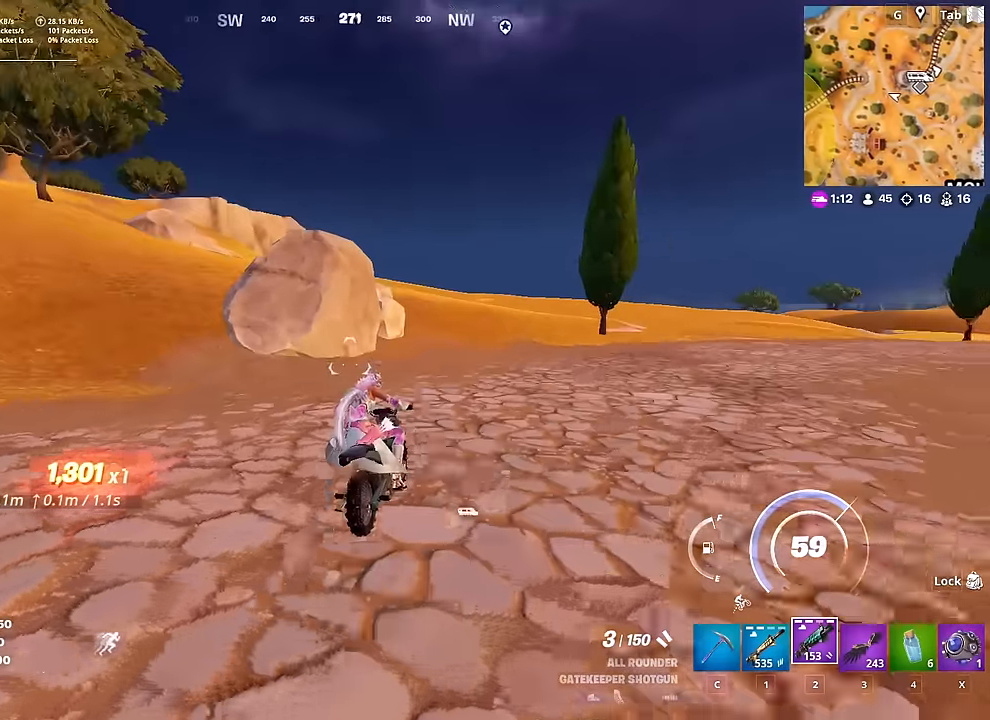
{"keys": ["w"], "mouse": [], "mouse_move": "still", "events": []}
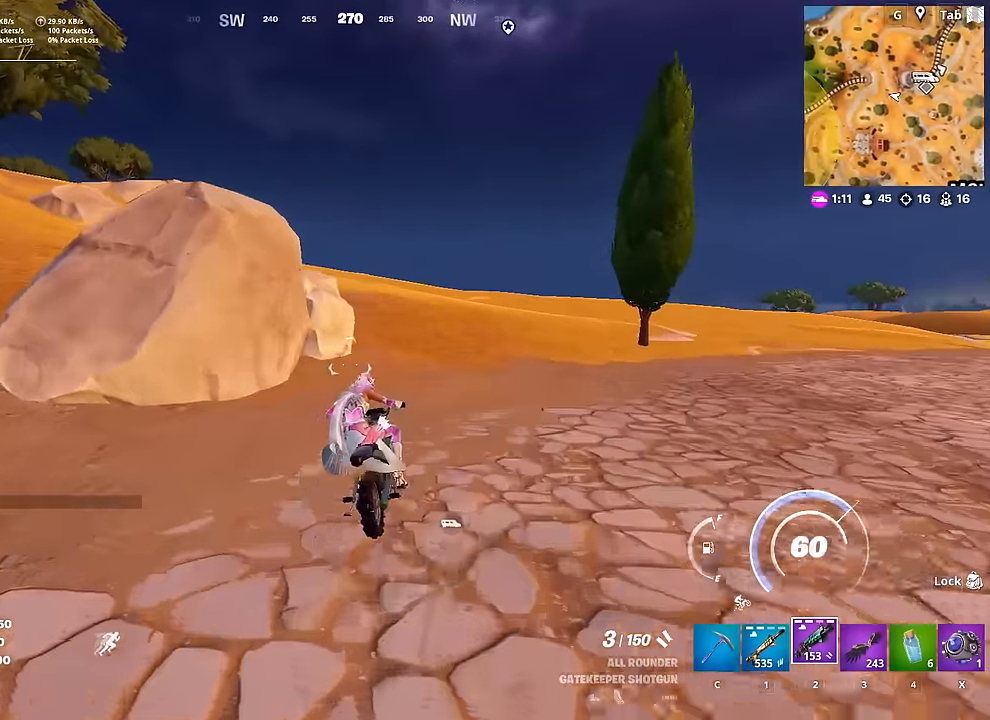
{"keys": ["w"], "mouse": [], "mouse_move": "still", "events": []}
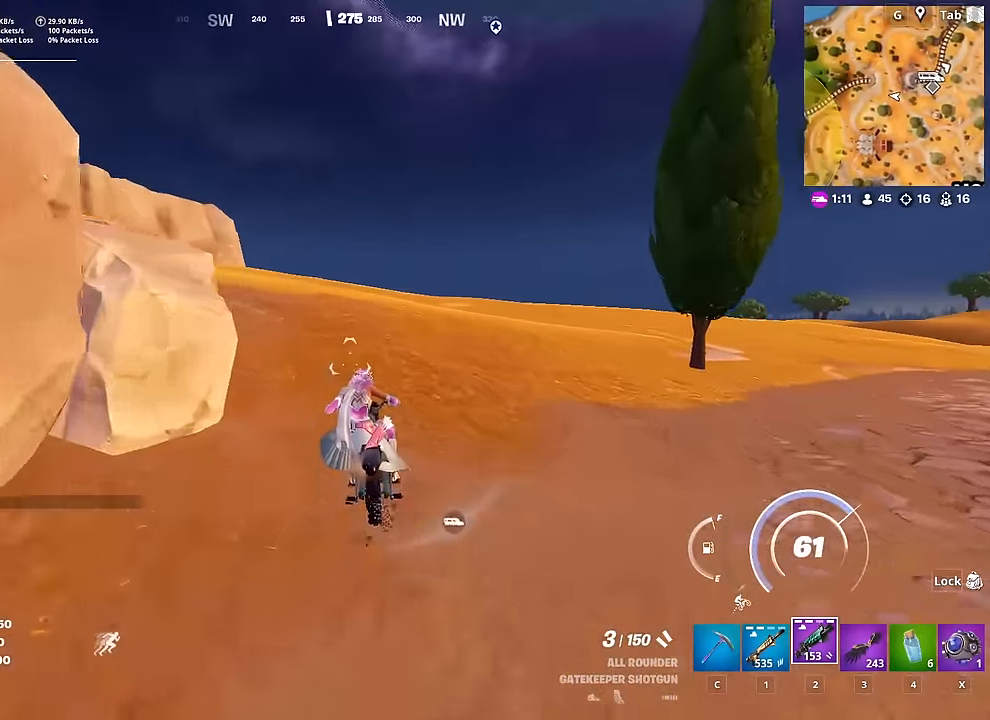
{"keys": ["space", "w"], "mouse": [], "mouse_move": "still", "events": [[267, "space", "down"]]}